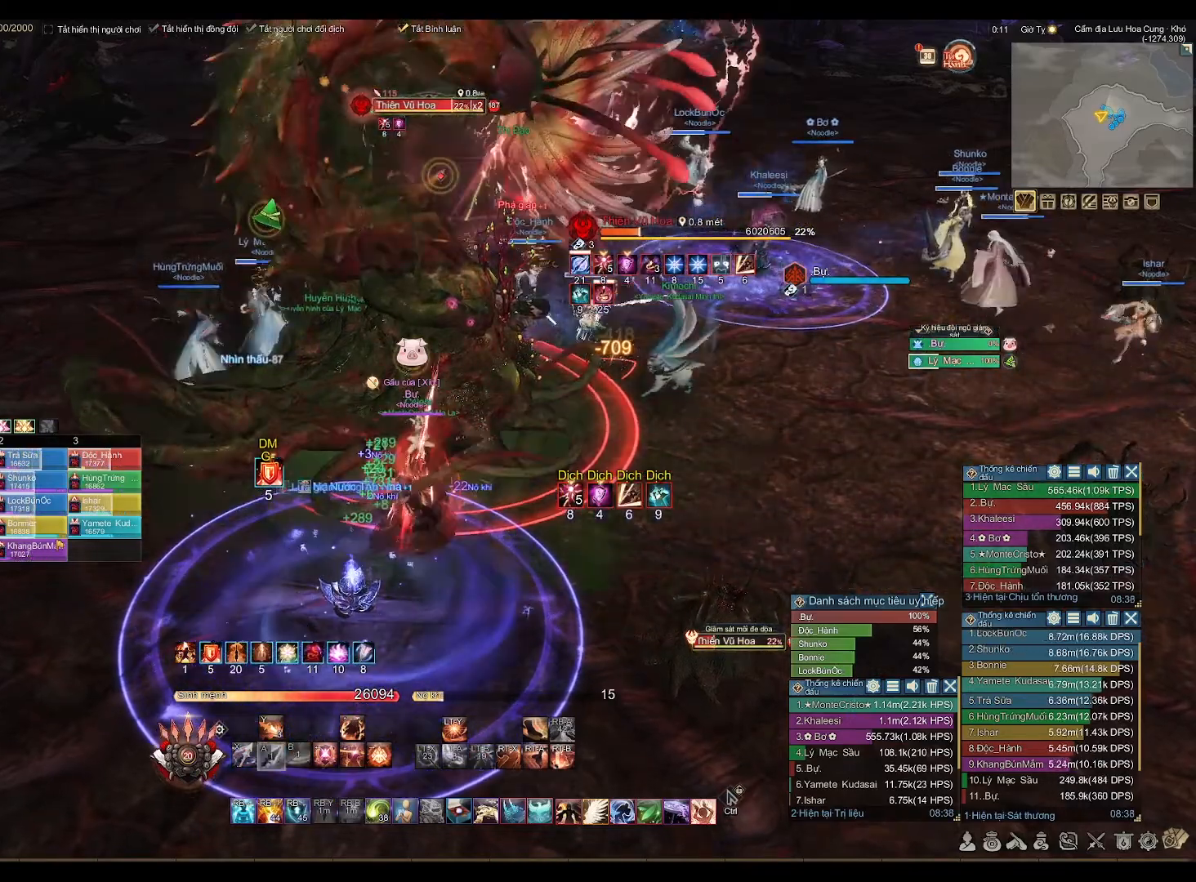
Gameplay with a controller (Xbox layout); each line is a JSON object with the inputs held at the frame after it. "events" lists button and stick changes between this image and that frame as [ms after this image, input, new state], when the widget could be followed in between.
{"buttons": ["A"], "left_stick": "center", "right_stick": "center", "events": []}
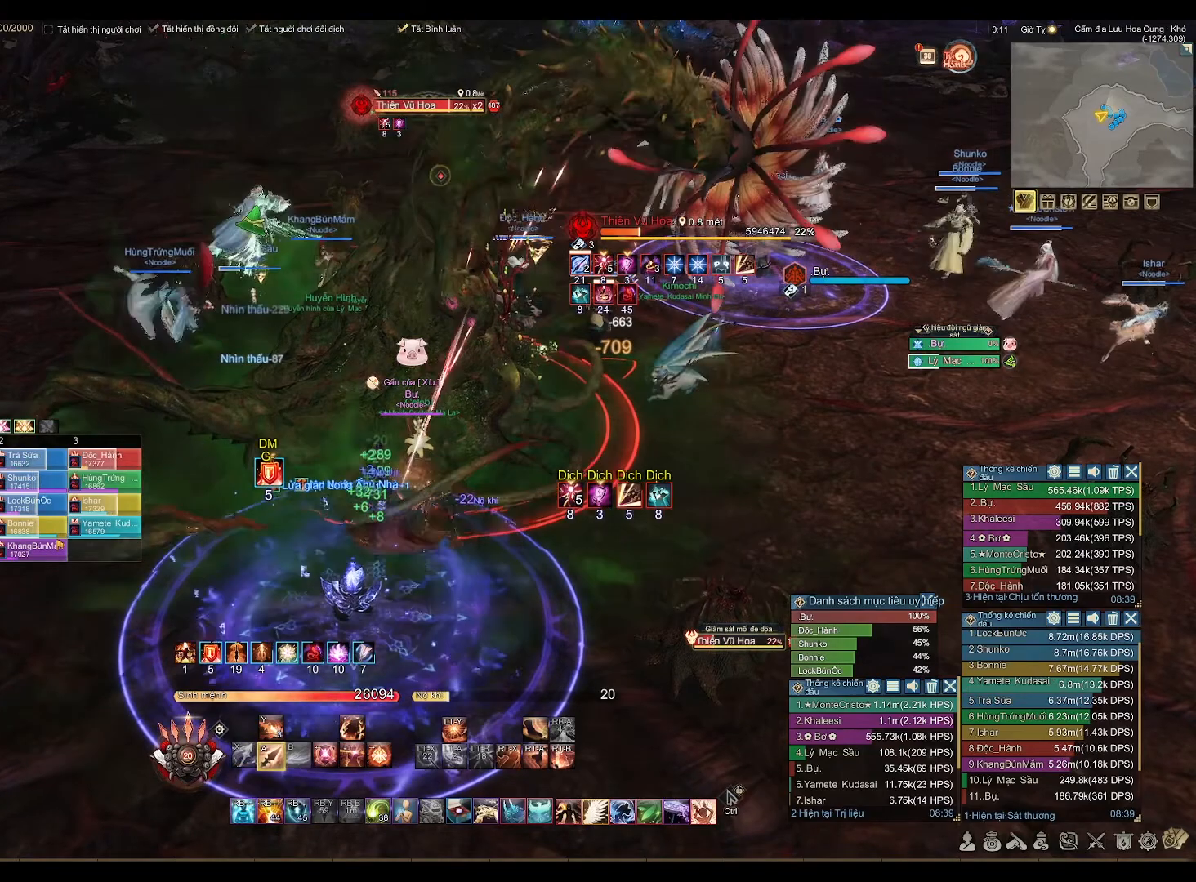
{"buttons": ["A"], "left_stick": "center", "right_stick": "center", "events": []}
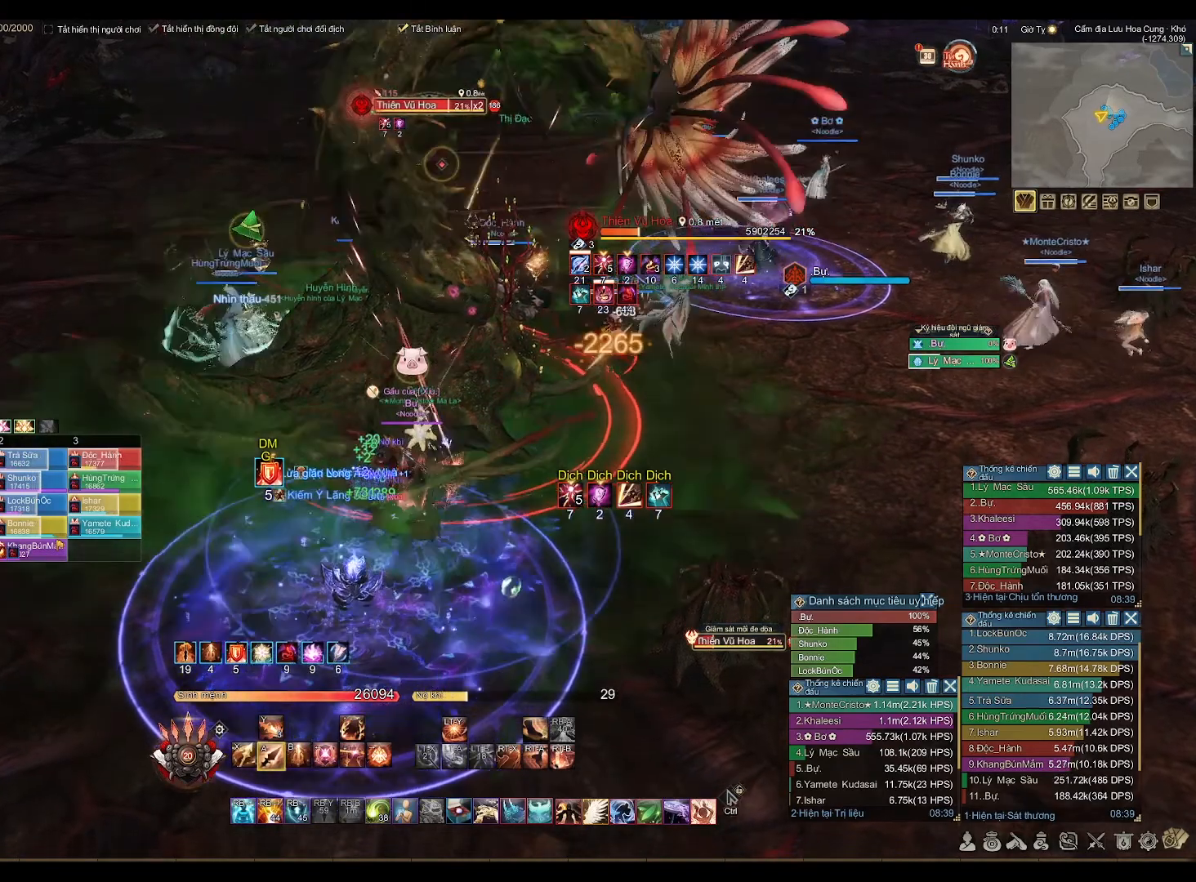
{"buttons": ["A"], "left_stick": "center", "right_stick": "center", "events": []}
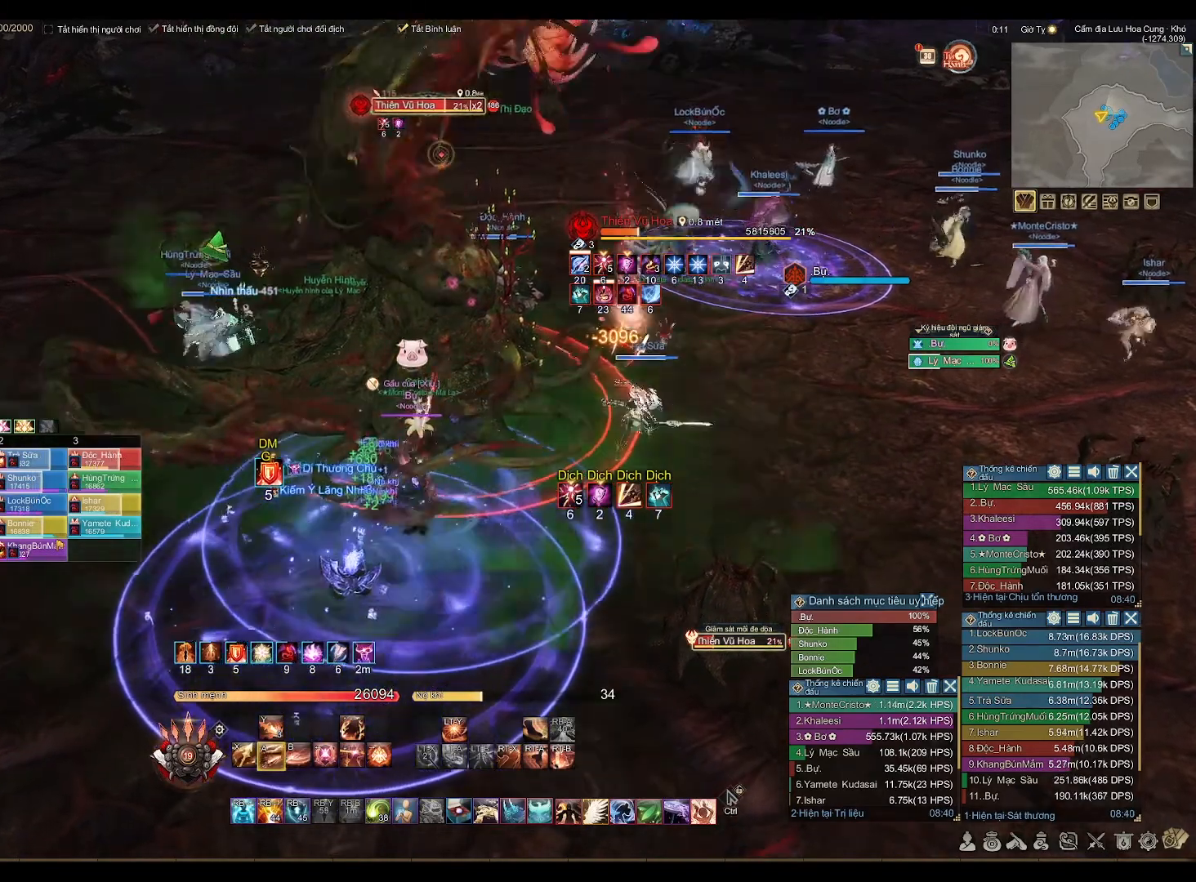
{"buttons": ["A"], "left_stick": "center", "right_stick": "center", "events": []}
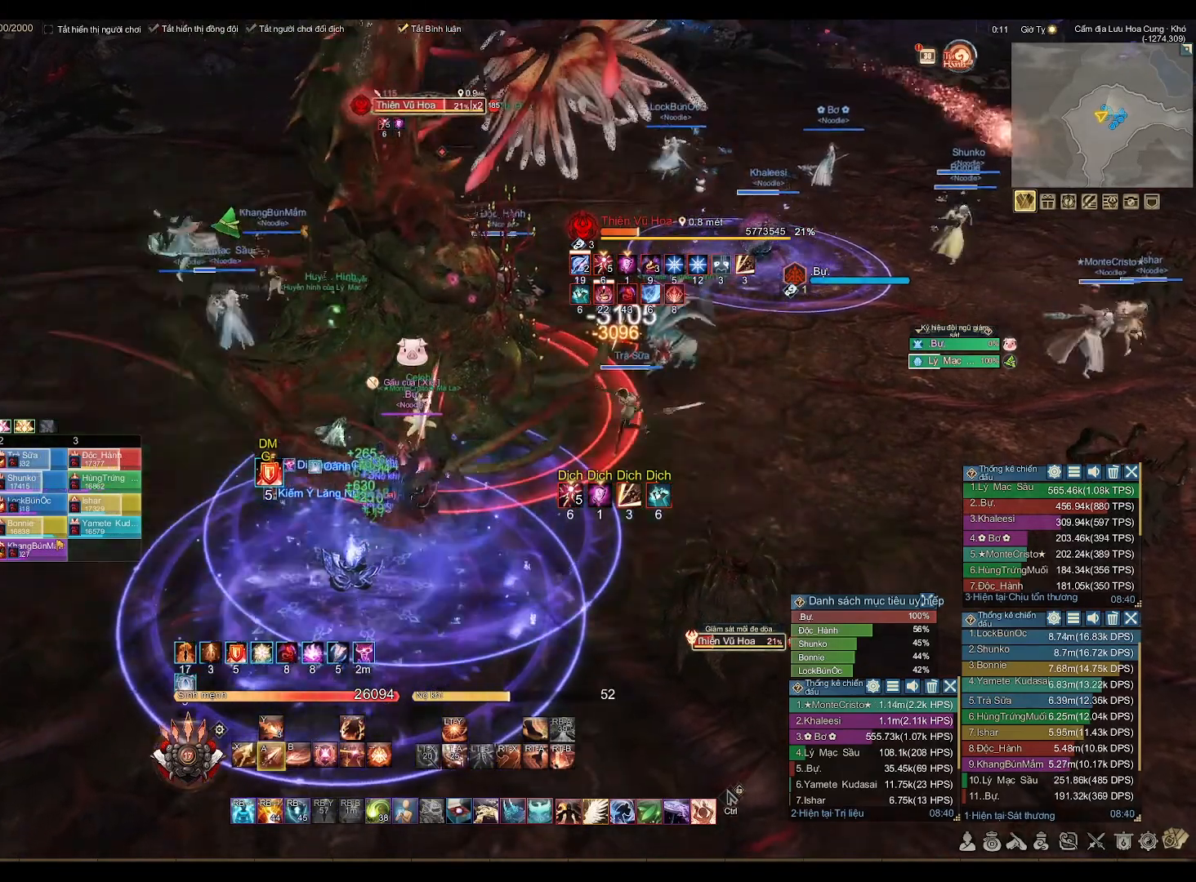
{"buttons": ["B"], "left_stick": "center", "right_stick": "center", "events": [[383, "A", "up"], [450, "B", "down"]]}
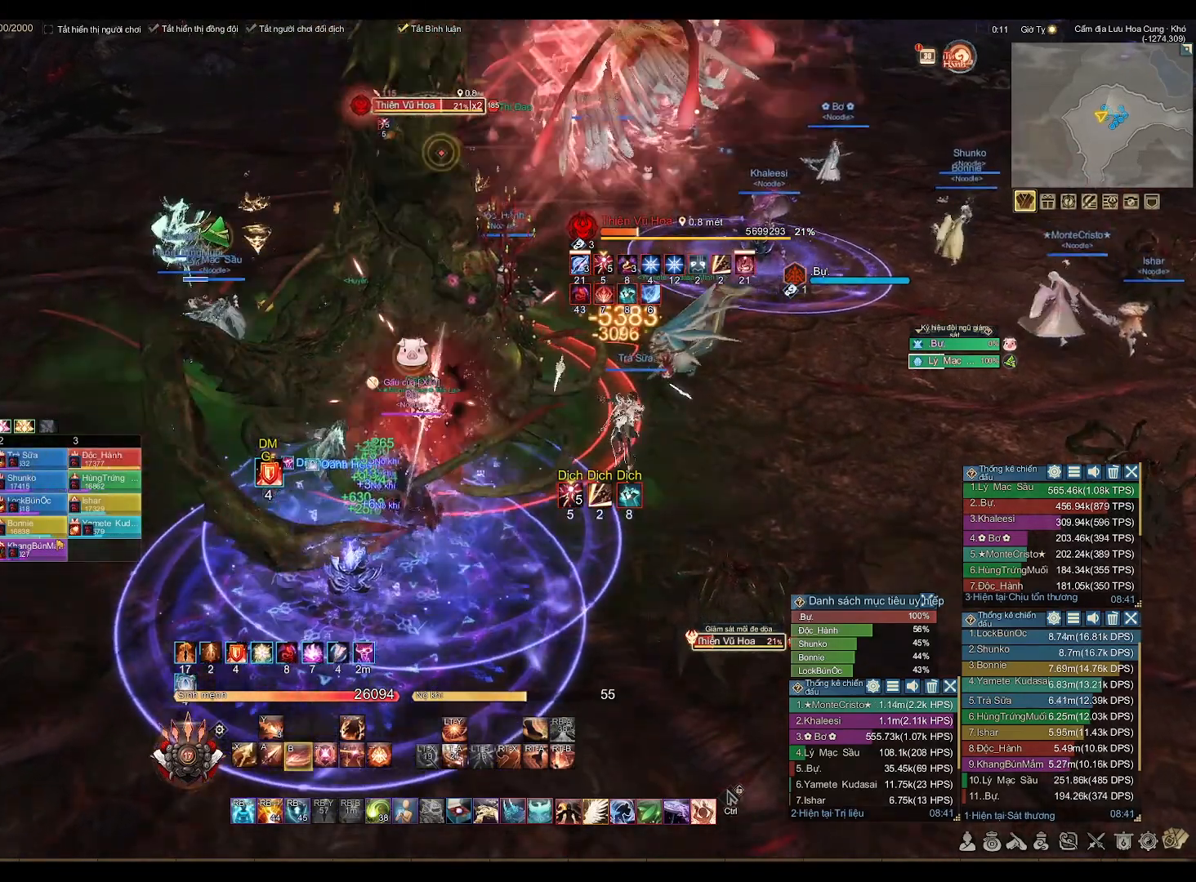
{"buttons": ["A"], "left_stick": "center", "right_stick": "center", "events": [[83, "B", "up"], [250, "right_stick", "right"], [367, "right_stick", "center"], [433, "A", "down"]]}
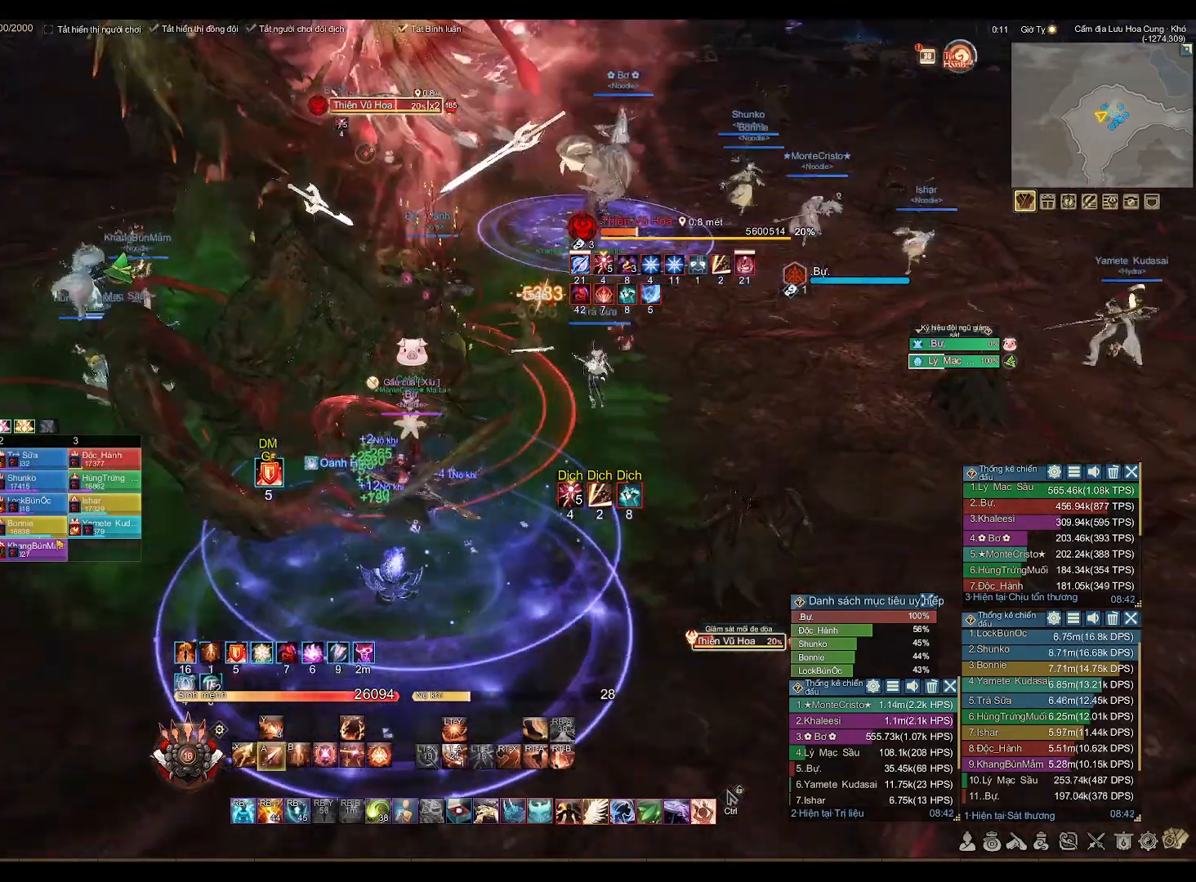
{"buttons": ["B"], "left_stick": "center", "right_stick": "center", "events": [[167, "left_stick", "down"], [317, "A", "up"], [417, "B", "down"], [417, "left_stick", "center"]]}
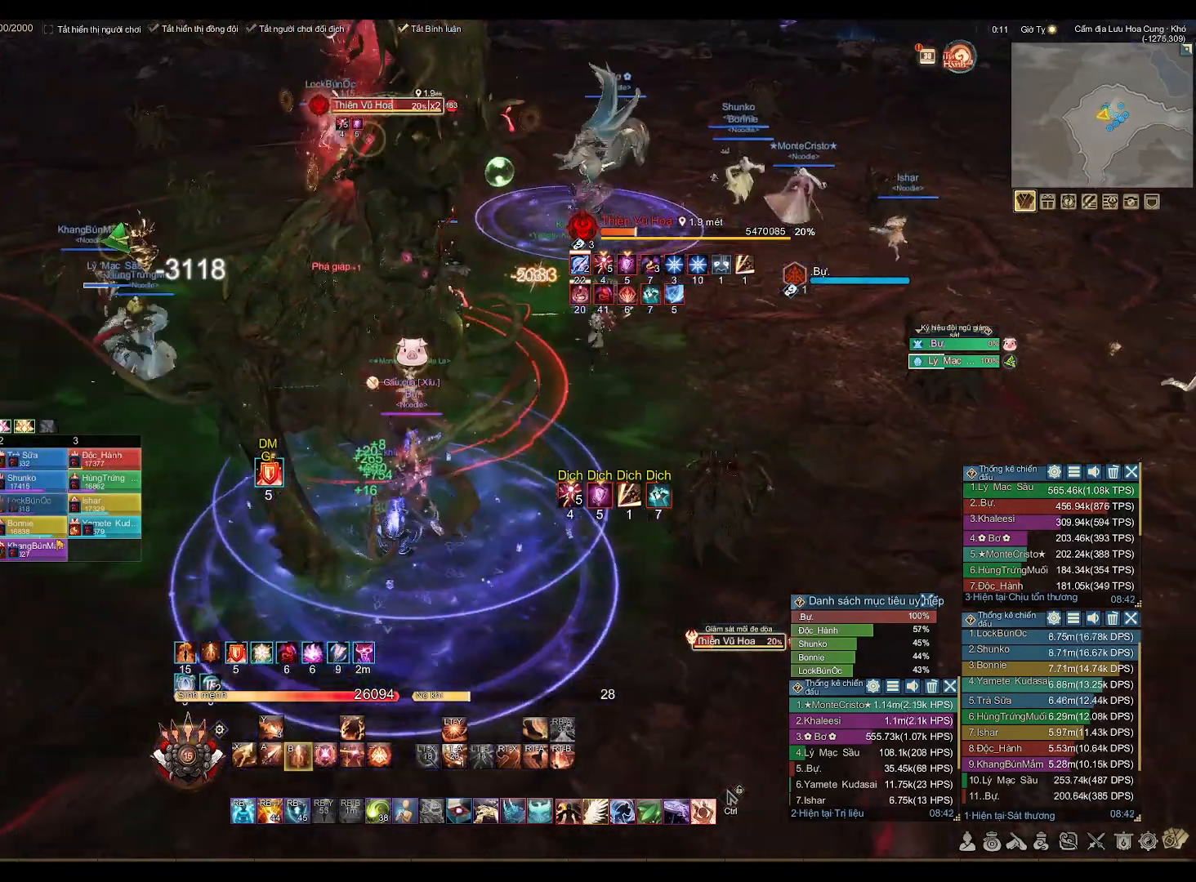
{"buttons": ["A"], "left_stick": "center", "right_stick": "center", "events": [[33, "B", "up"], [83, "B", "down"], [167, "B", "up"], [233, "B", "down"], [300, "B", "up"], [467, "A", "down"]]}
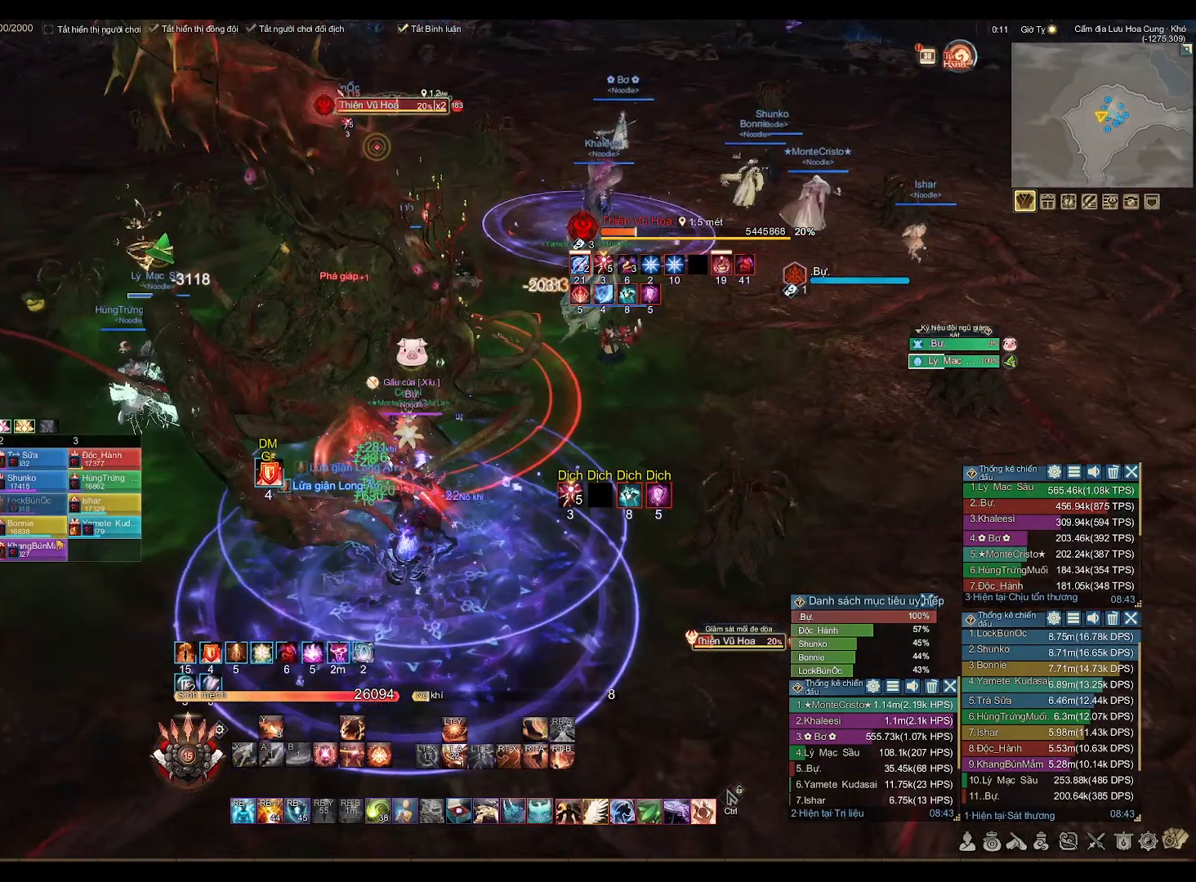
{"buttons": ["A"], "left_stick": "center", "right_stick": "center", "events": []}
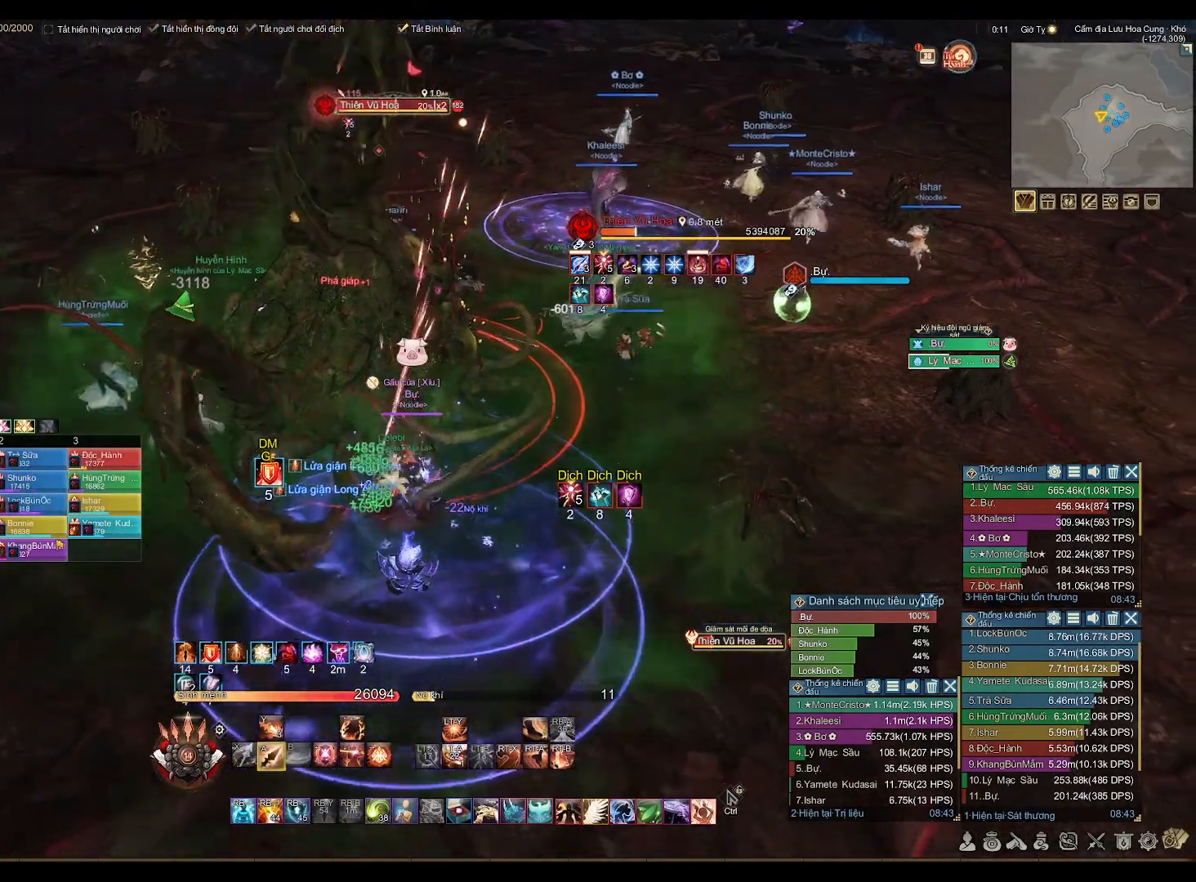
{"buttons": ["A"], "left_stick": "down-right", "right_stick": "center", "events": [[317, "left_stick", "down"], [450, "left_stick", "down-right"]]}
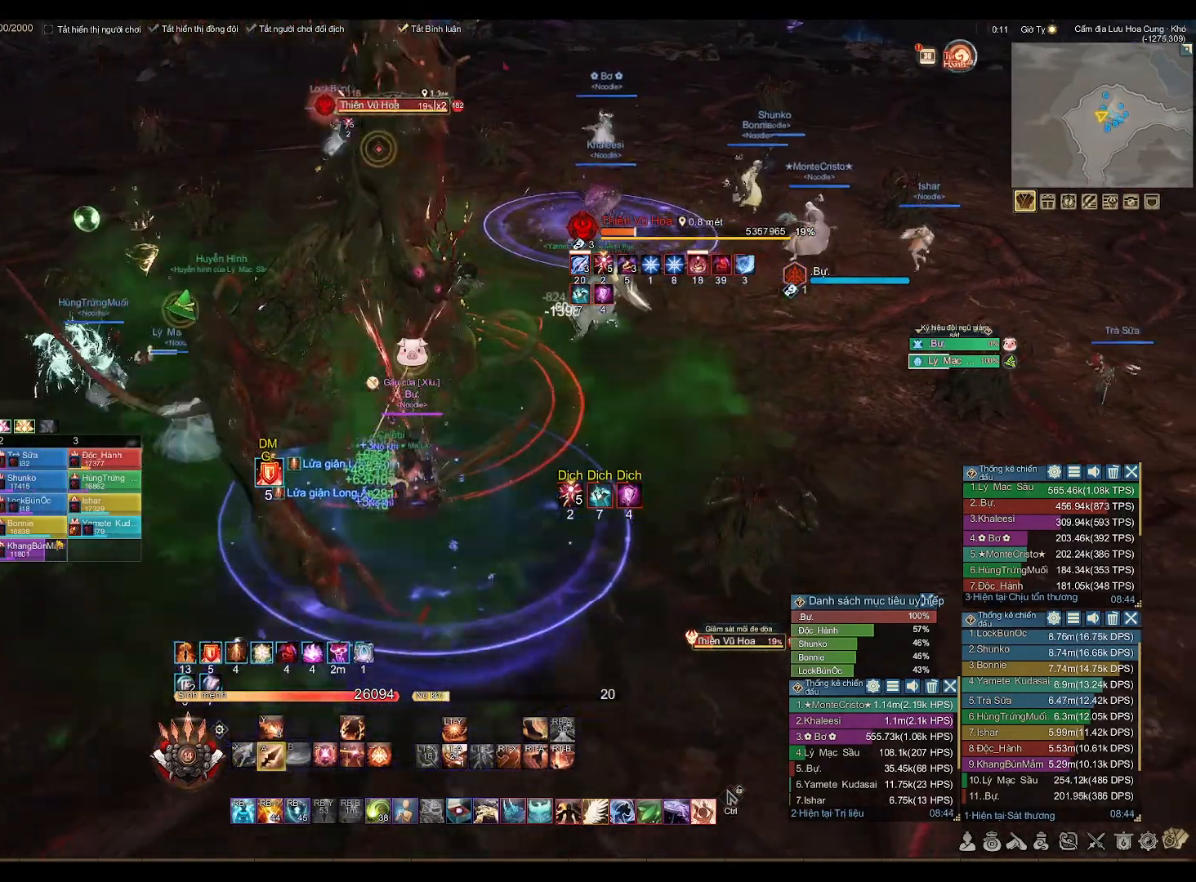
{"buttons": ["A"], "left_stick": "center", "right_stick": "center", "events": [[50, "left_stick", "center"]]}
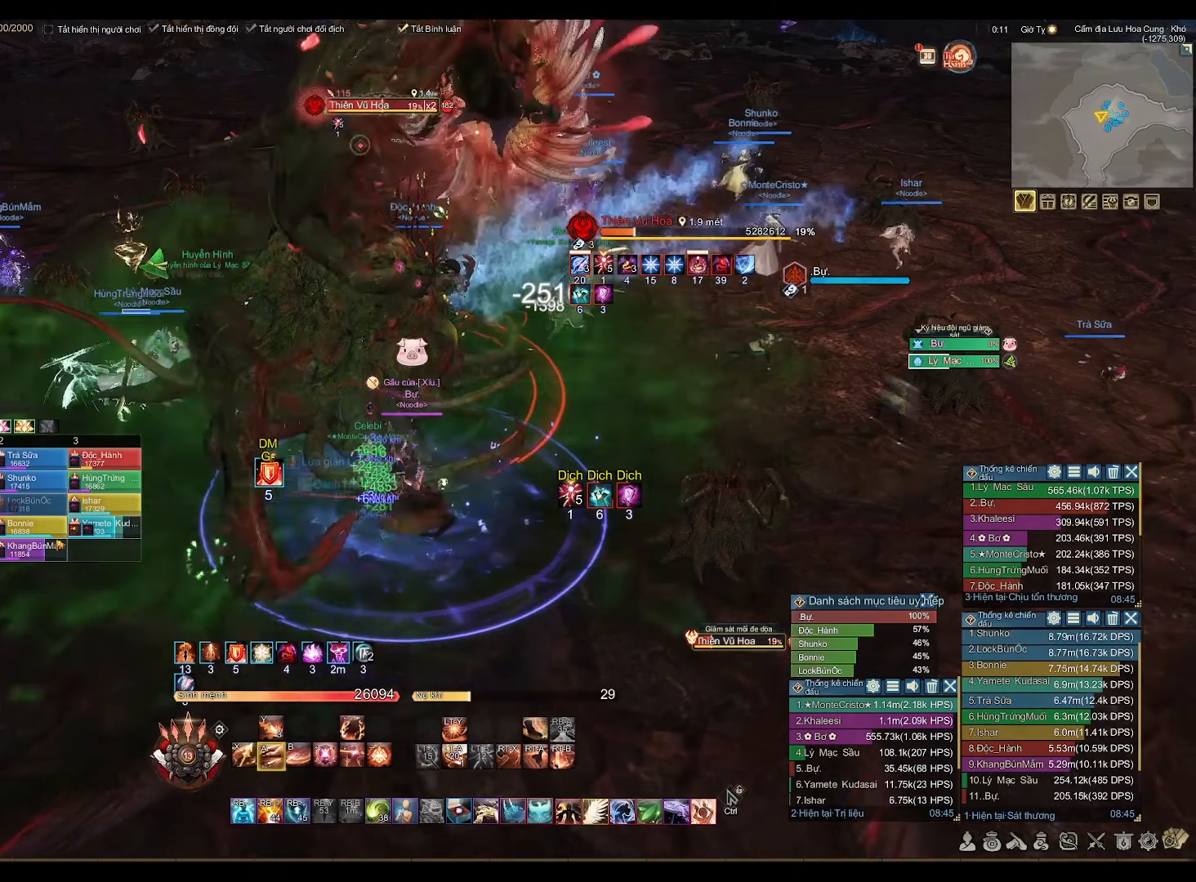
{"buttons": ["A"], "left_stick": "center", "right_stick": "center", "events": []}
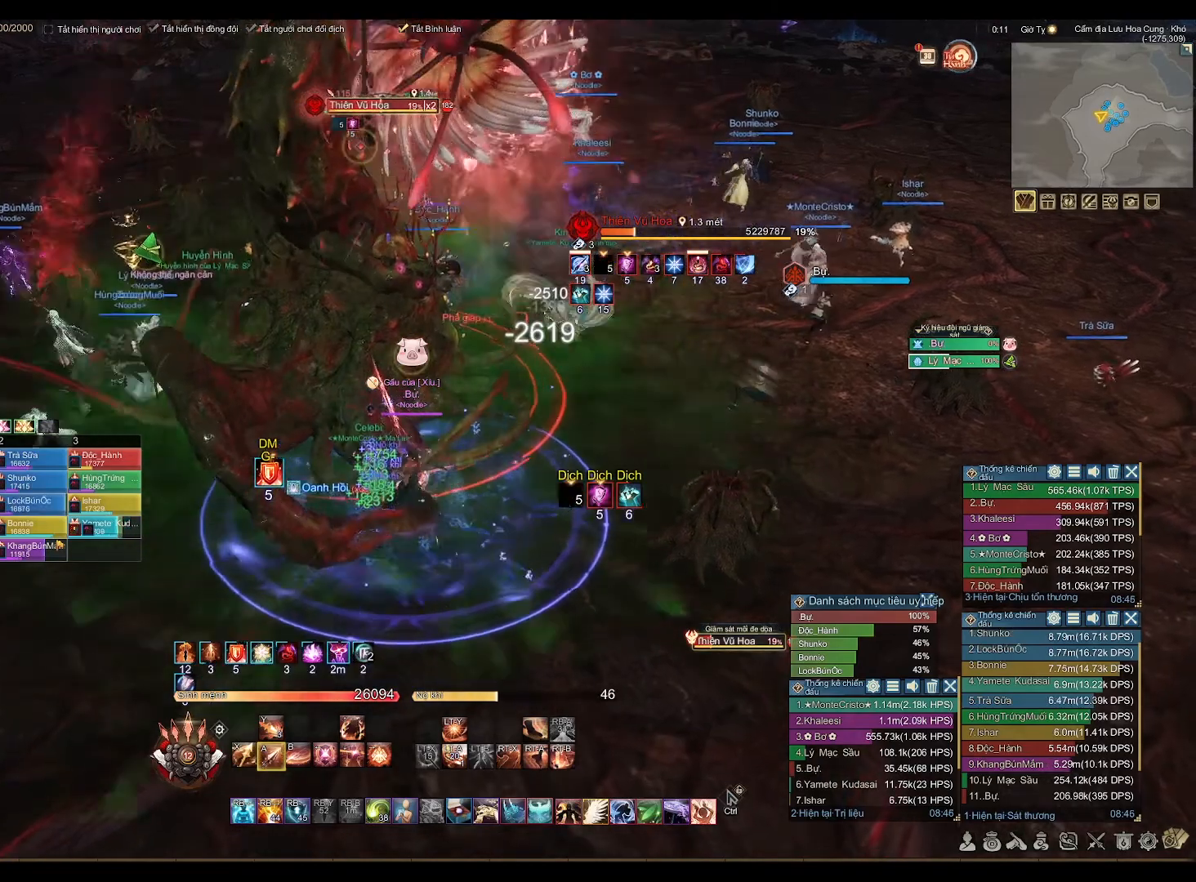
{"buttons": ["B"], "left_stick": "center", "right_stick": "center", "events": [[383, "A", "up"], [483, "B", "down"]]}
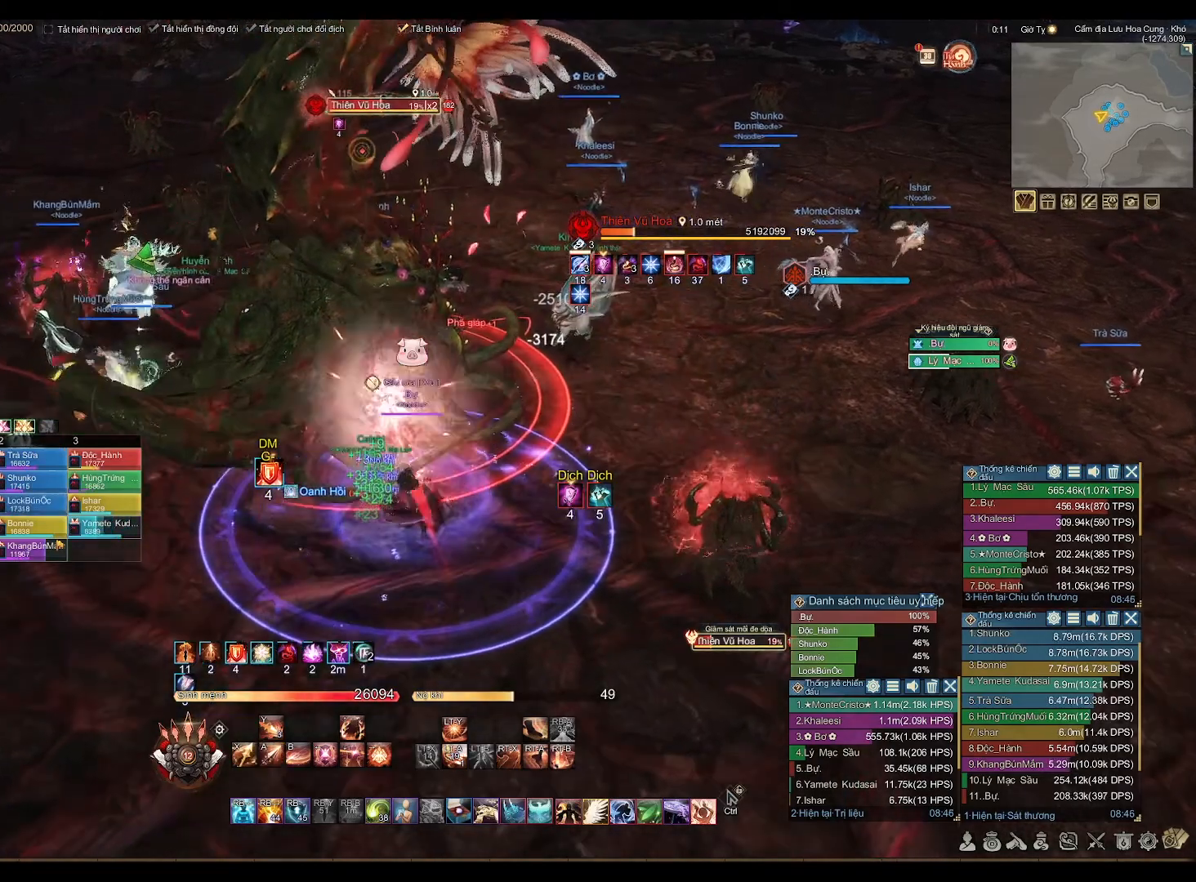
{"buttons": [], "left_stick": "down-right", "right_stick": "center", "events": [[83, "B", "up"], [100, "left_stick", "down-right"], [300, "left_stick", "center"], [417, "left_stick", "down-right"]]}
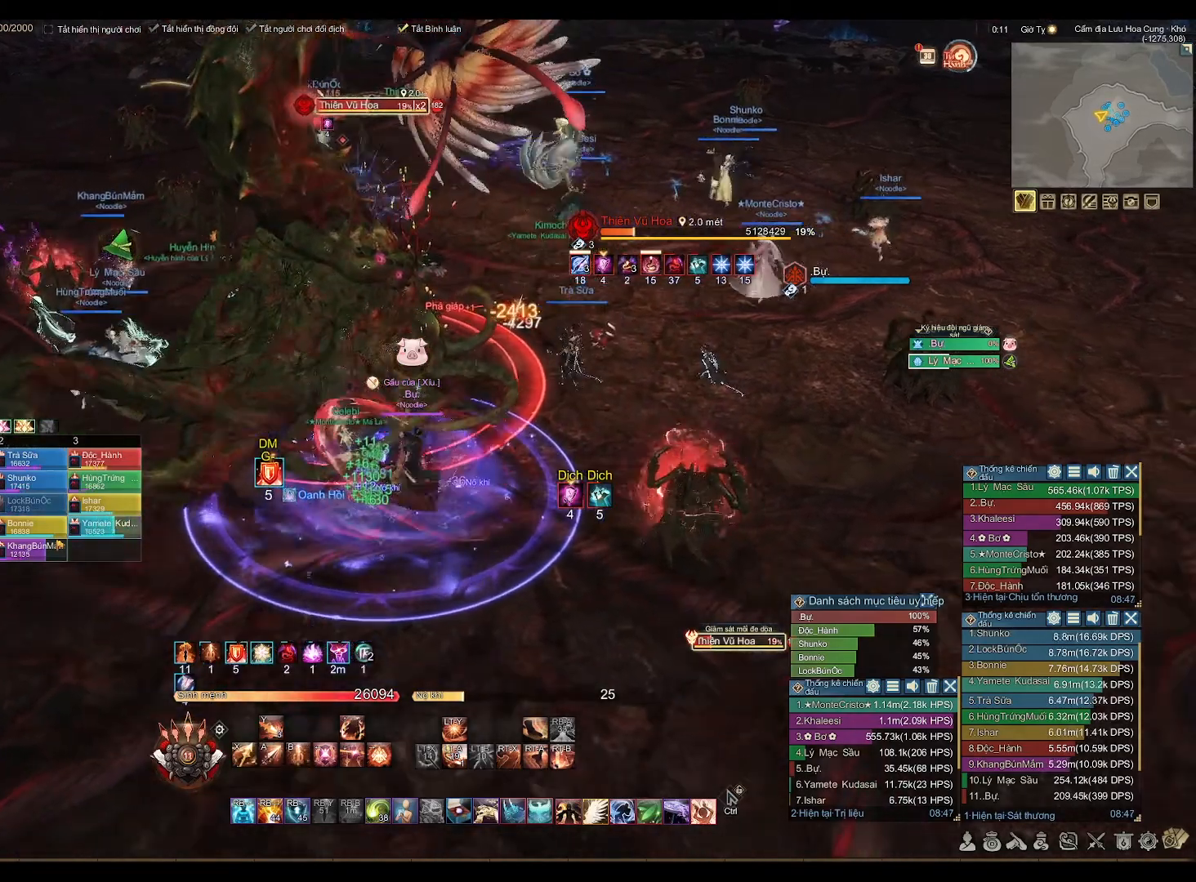
{"buttons": ["A", "L2"], "left_stick": "down", "right_stick": "center", "events": [[217, "left_stick", "down"], [300, "L2", "down"], [467, "A", "down"]]}
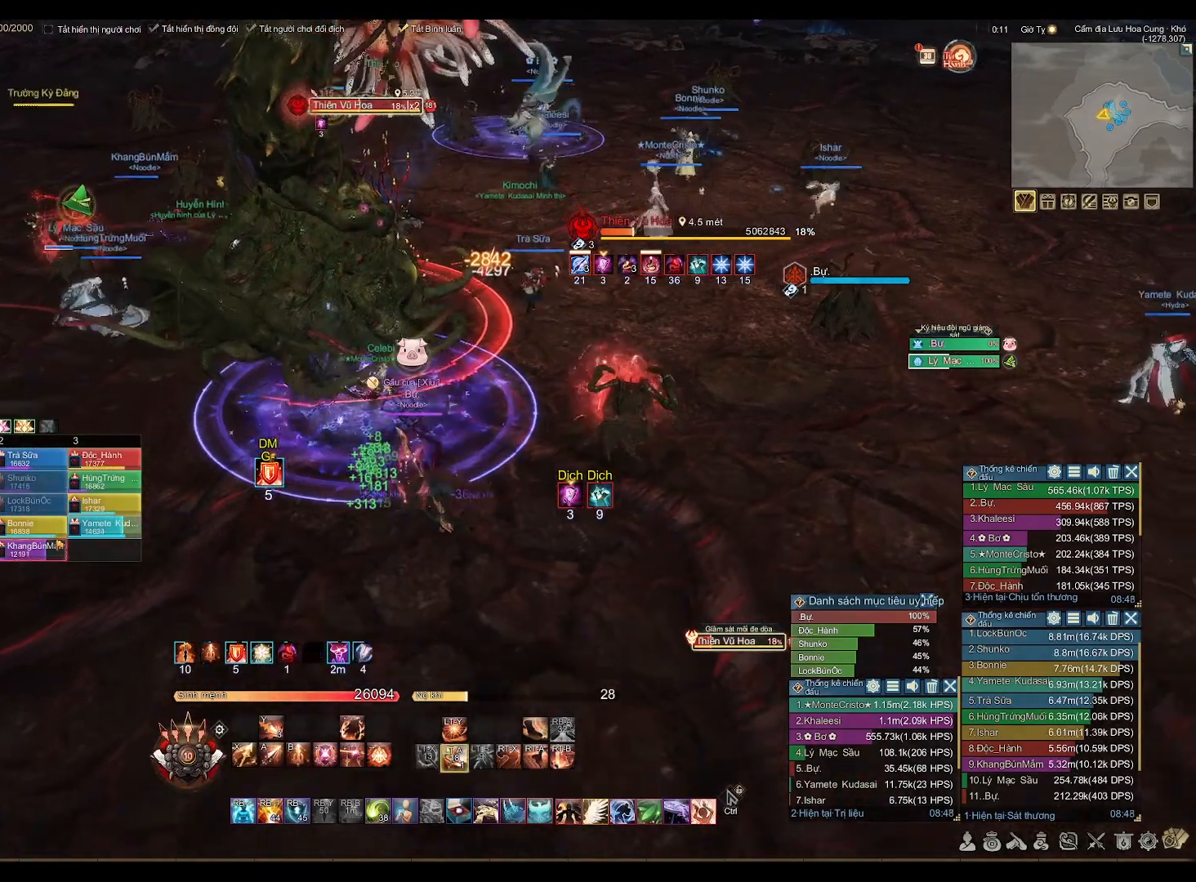
{"buttons": [], "left_stick": "up", "right_stick": "center", "events": [[33, "left_stick", "left"], [100, "A", "up"], [100, "L2", "up"], [133, "left_stick", "up"]]}
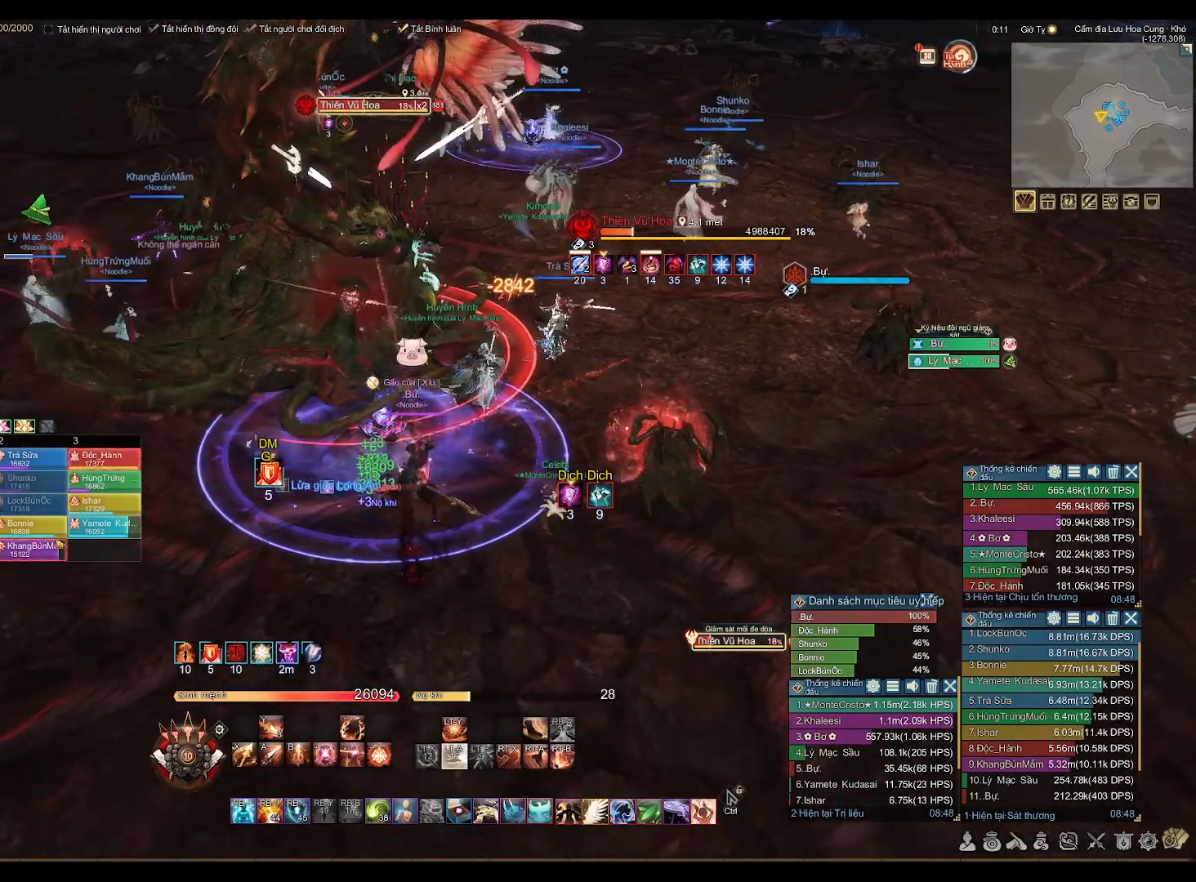
{"buttons": ["A"], "left_stick": "down-right", "right_stick": "center", "events": [[100, "left_stick", "center"], [217, "left_stick", "down-right"], [450, "A", "down"]]}
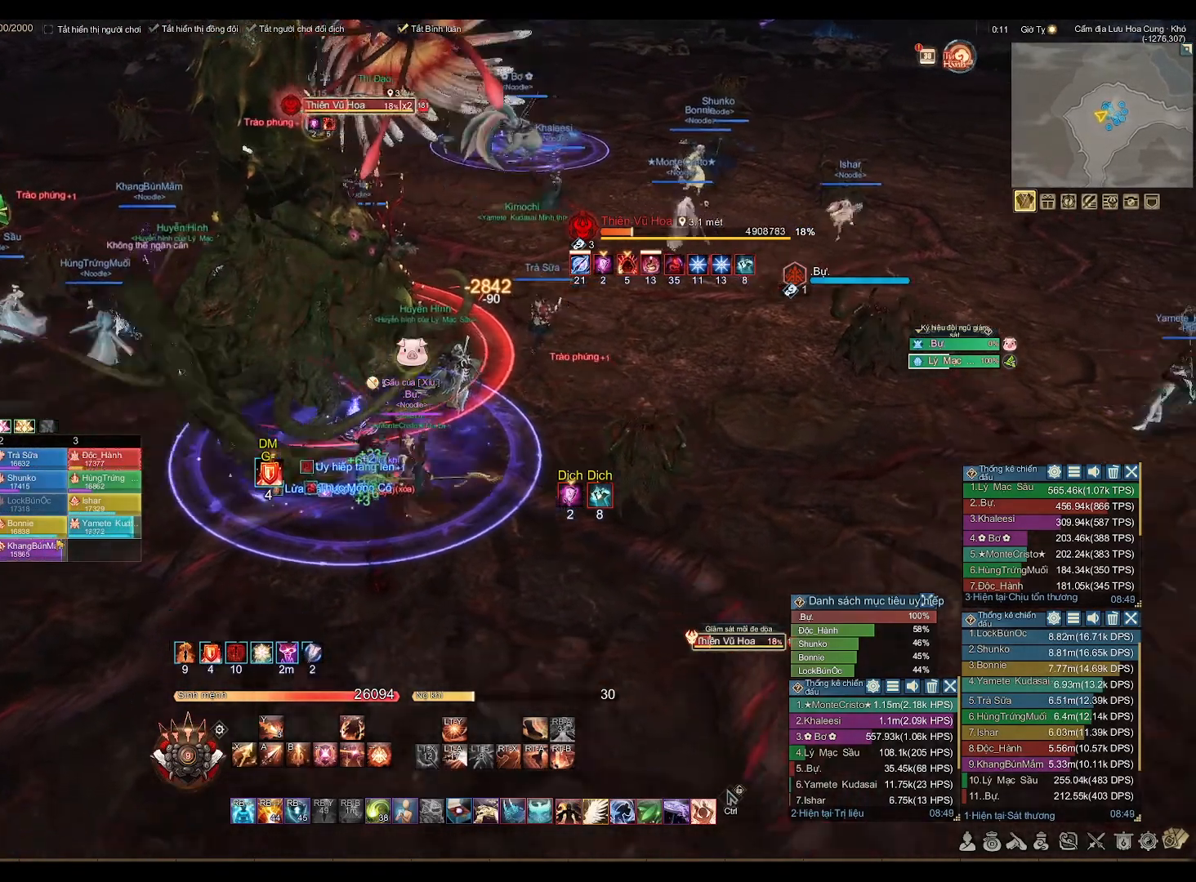
{"buttons": [], "left_stick": "center", "right_stick": "center", "events": [[33, "left_stick", "center"], [300, "A", "up"], [383, "B", "down"], [500, "B", "up"]]}
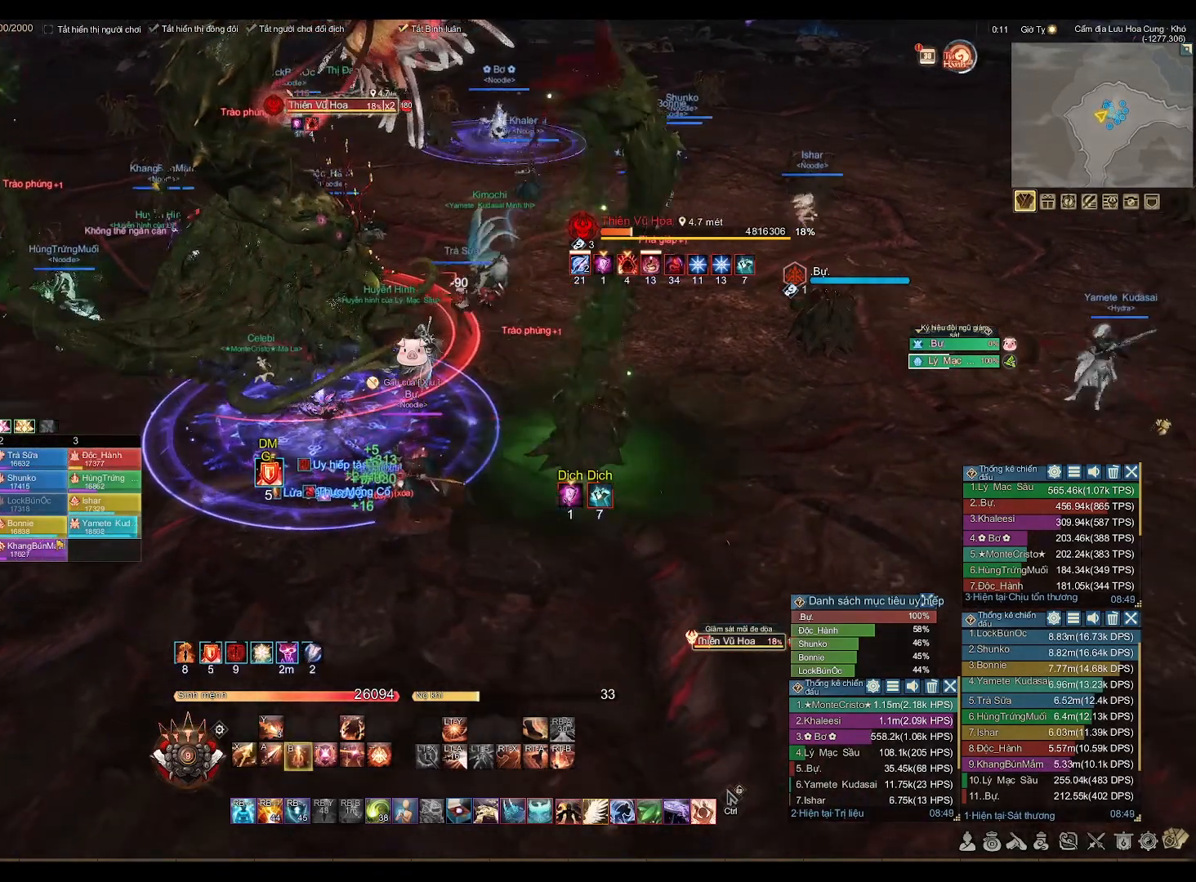
{"buttons": ["A"], "left_stick": "center", "right_stick": "center", "events": [[400, "A", "down"]]}
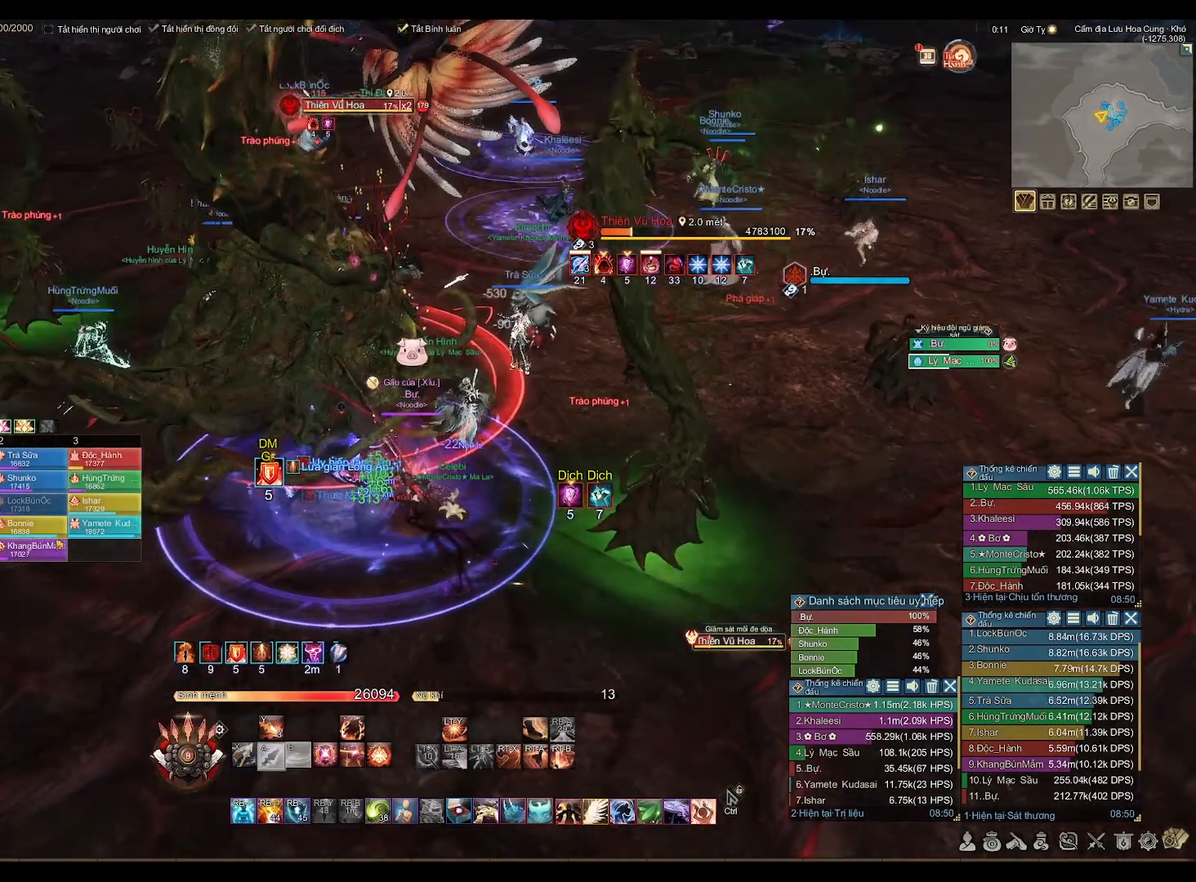
{"buttons": ["A"], "left_stick": "center", "right_stick": "center", "events": []}
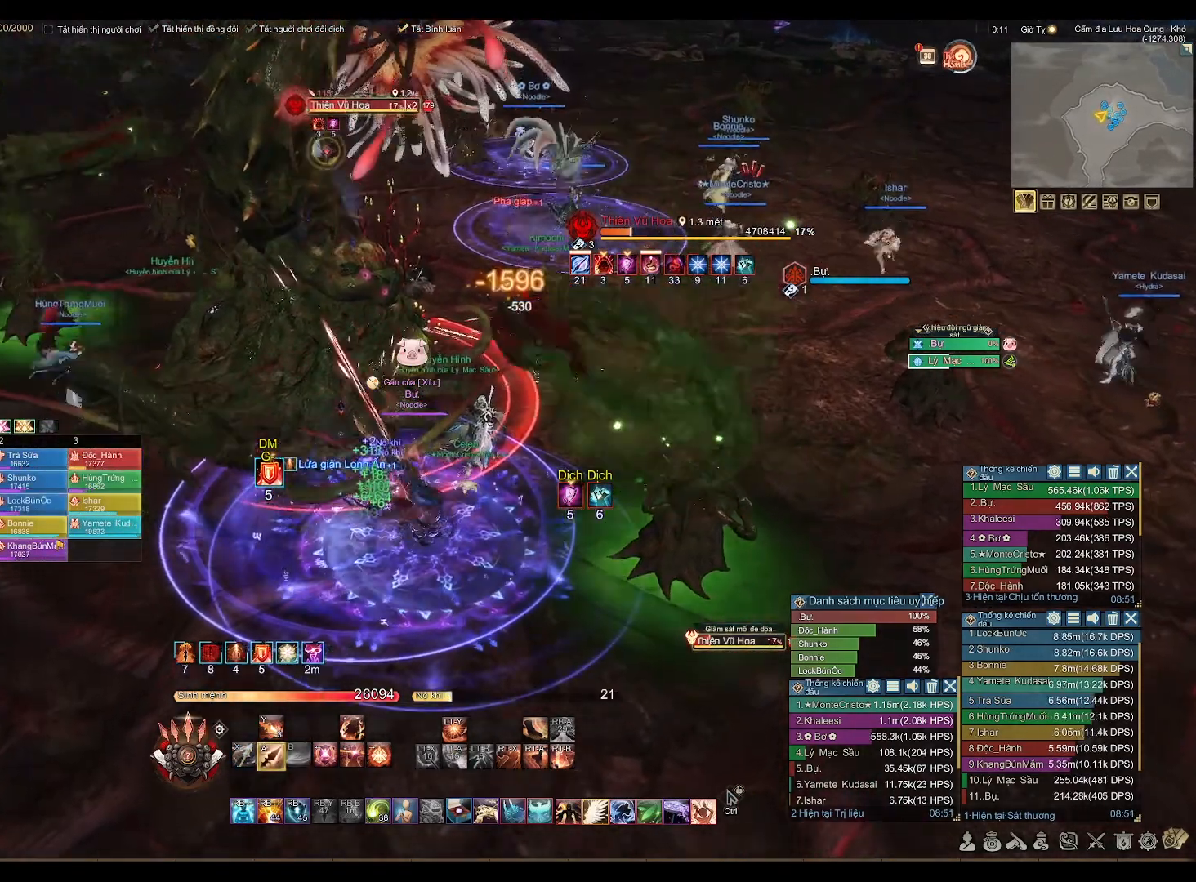
{"buttons": ["A"], "left_stick": "down-right", "right_stick": "center", "events": [[283, "left_stick", "down-right"]]}
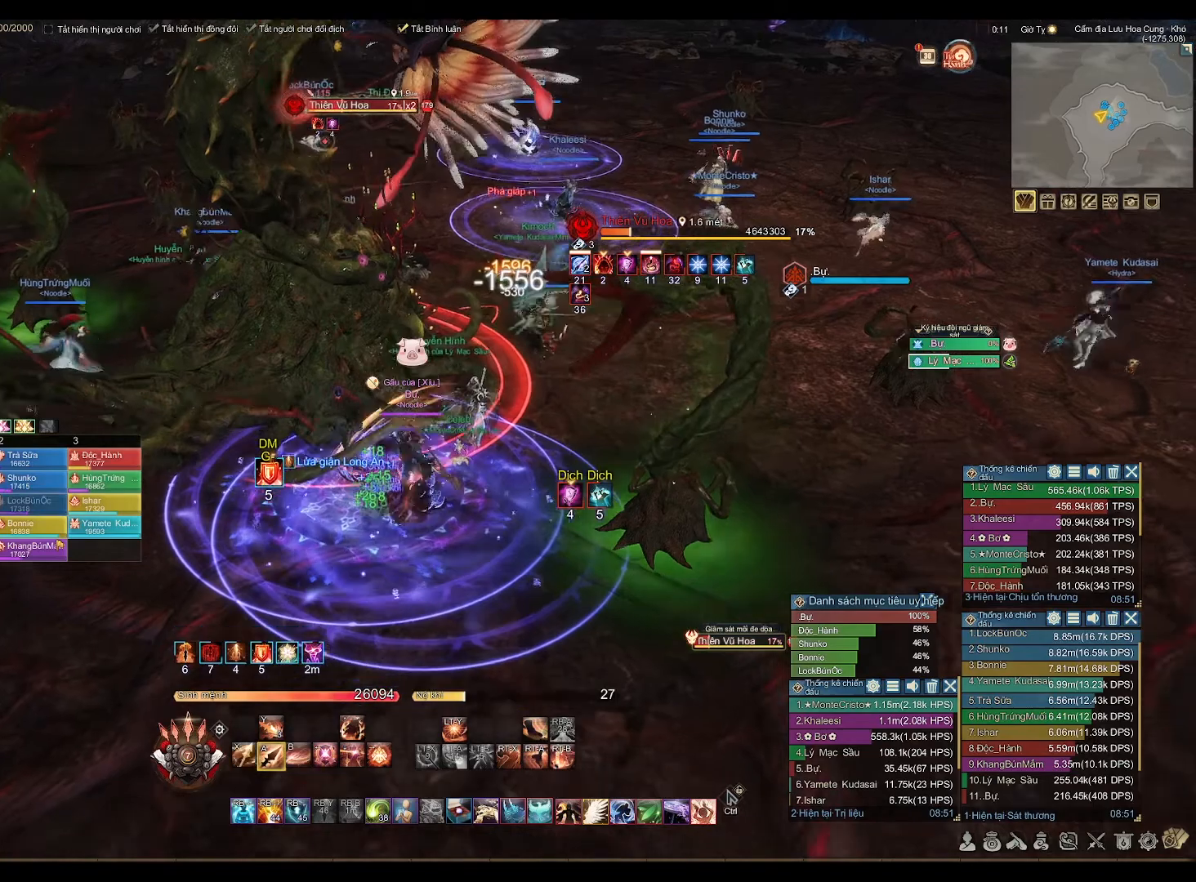
{"buttons": ["A"], "left_stick": "center", "right_stick": "center", "events": [[167, "left_stick", "center"]]}
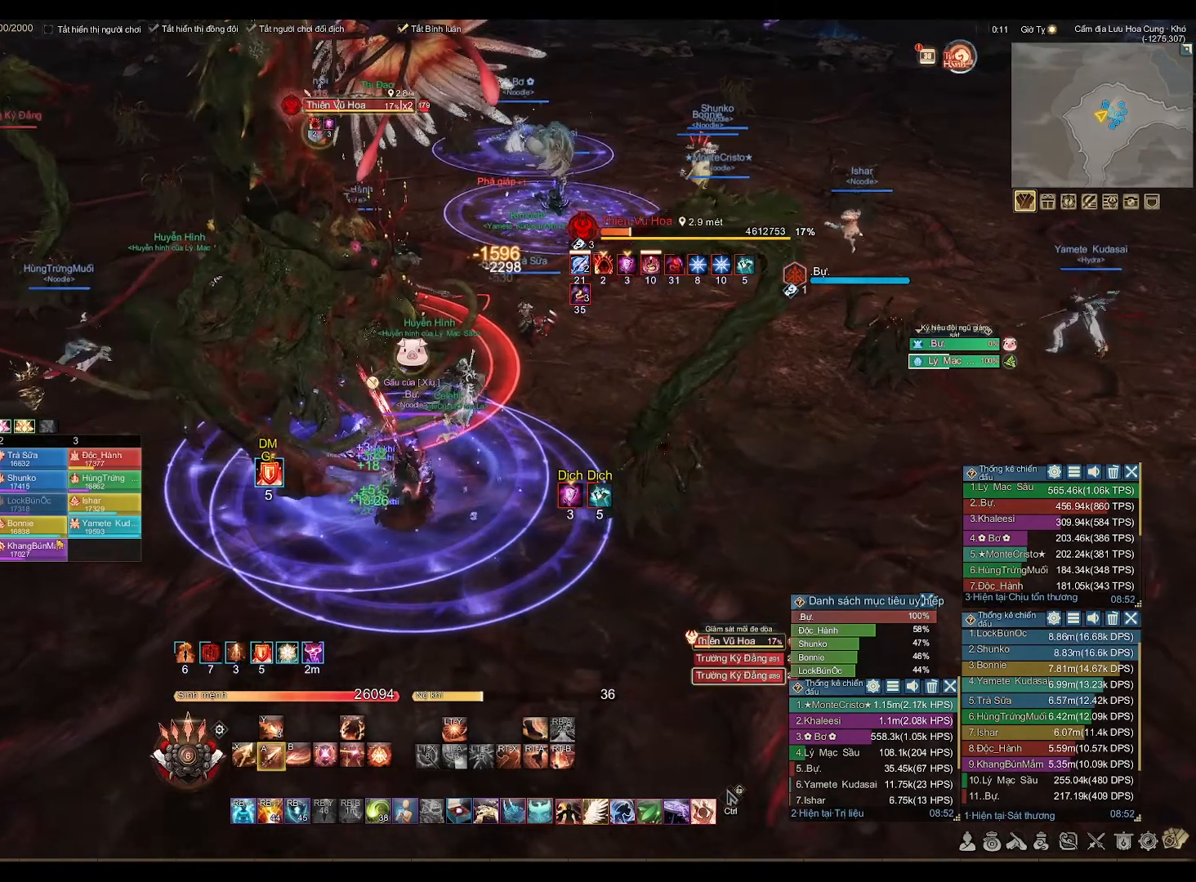
{"buttons": ["A"], "left_stick": "up", "right_stick": "center", "events": [[100, "left_stick", "down"], [267, "left_stick", "center"], [317, "left_stick", "up"]]}
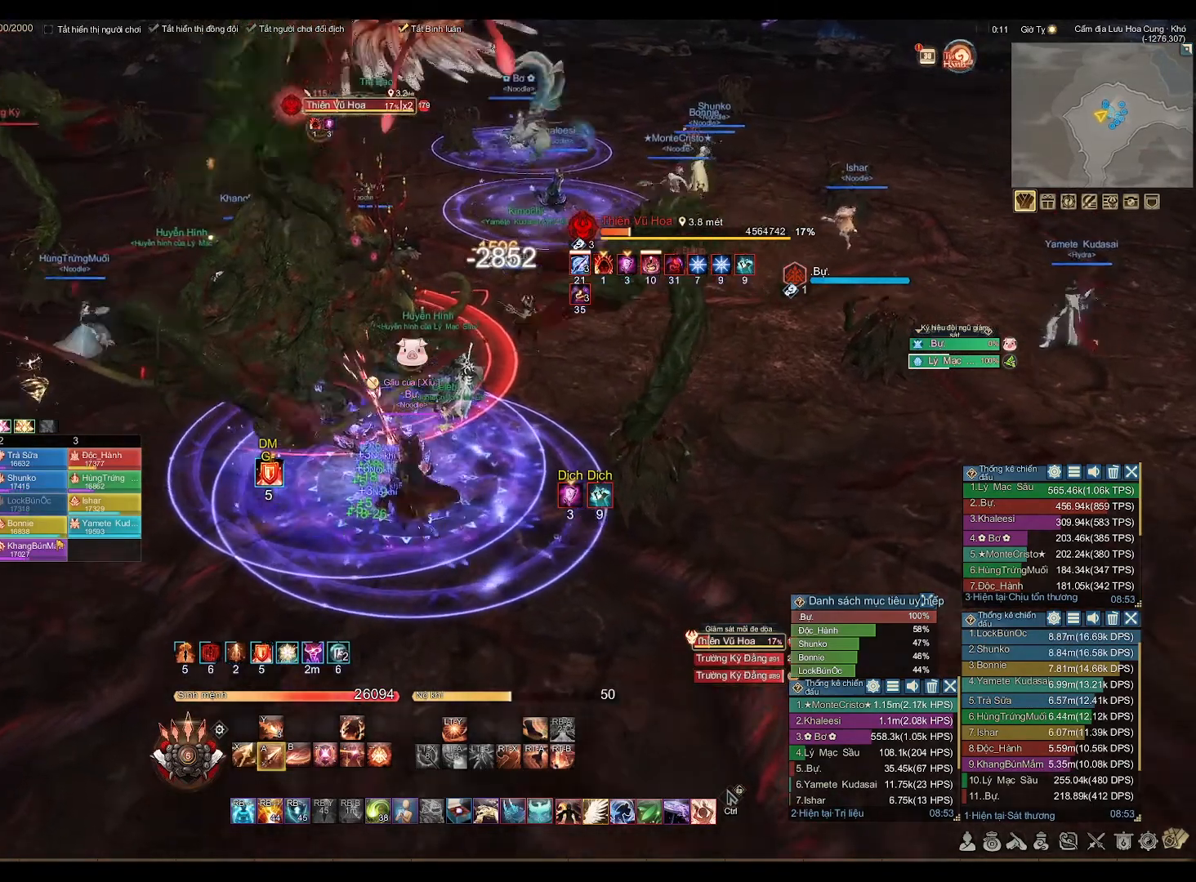
{"buttons": [], "left_stick": "down-right", "right_stick": "center", "events": [[50, "A", "up"], [83, "left_stick", "center"], [133, "B", "down"], [200, "B", "up"], [250, "left_stick", "down"], [417, "left_stick", "down-right"]]}
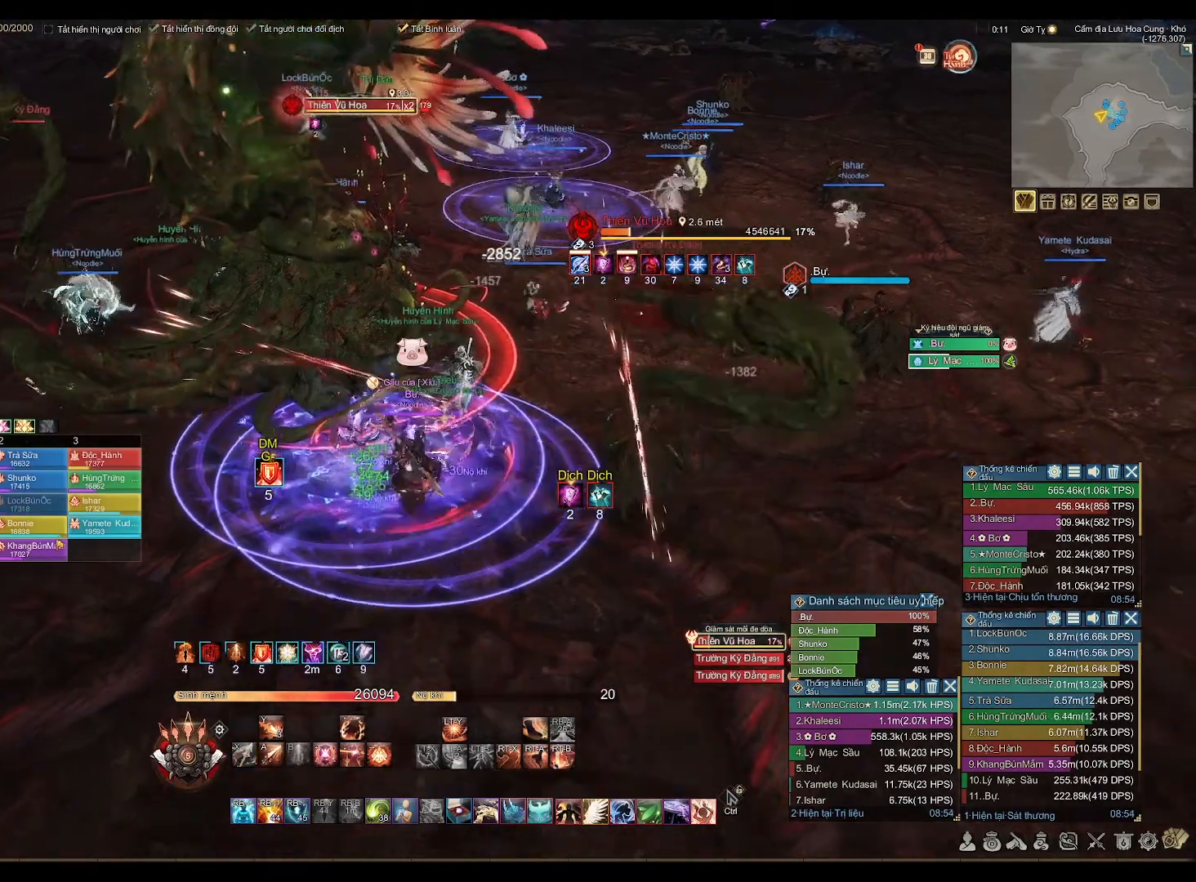
{"buttons": ["L1"], "left_stick": "down-right", "right_stick": "center", "events": [[450, "L1", "down"]]}
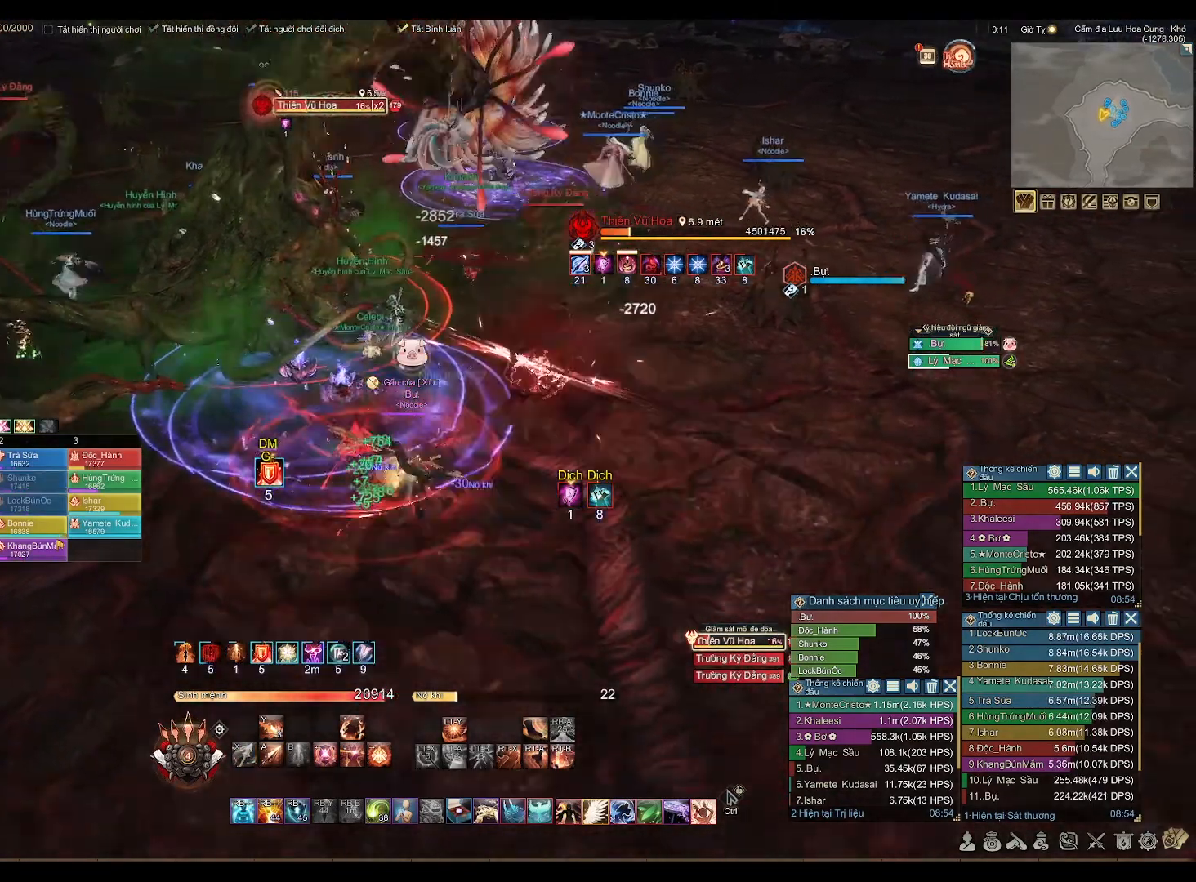
{"buttons": ["A"], "left_stick": "center", "right_stick": "center", "events": [[50, "left_stick", "up-right"], [100, "L1", "up"], [233, "left_stick", "center"], [283, "A", "down"]]}
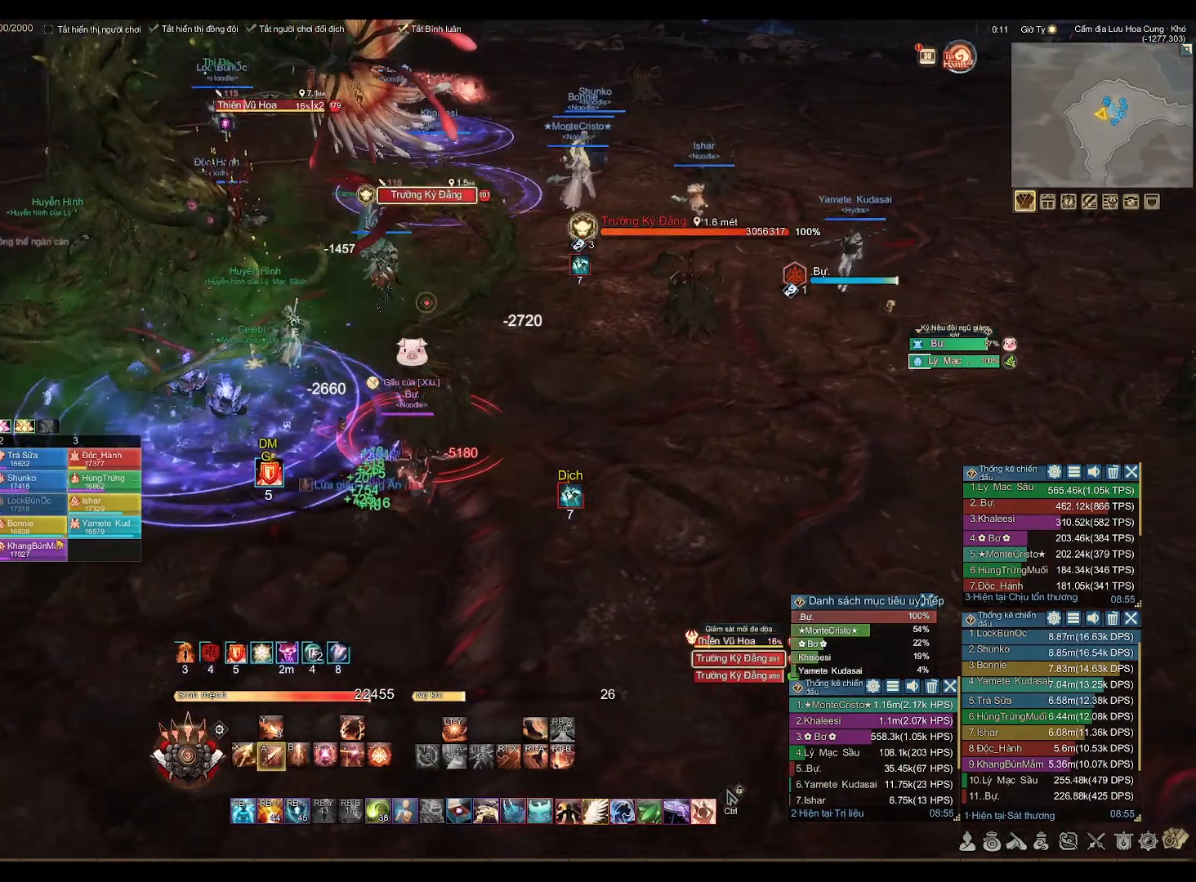
{"buttons": ["A"], "left_stick": "center", "right_stick": "center", "events": []}
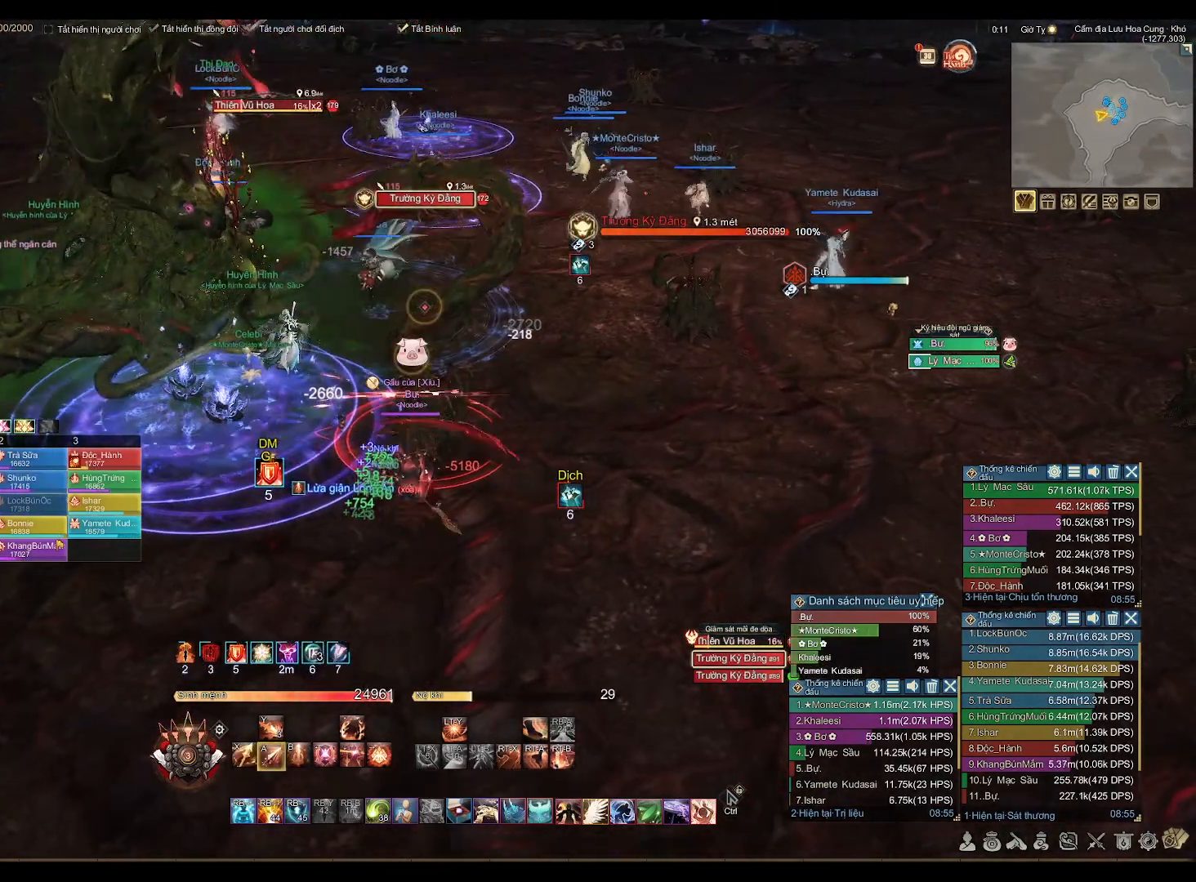
{"buttons": [], "left_stick": "center", "right_stick": "center", "events": [[500, "A", "up"]]}
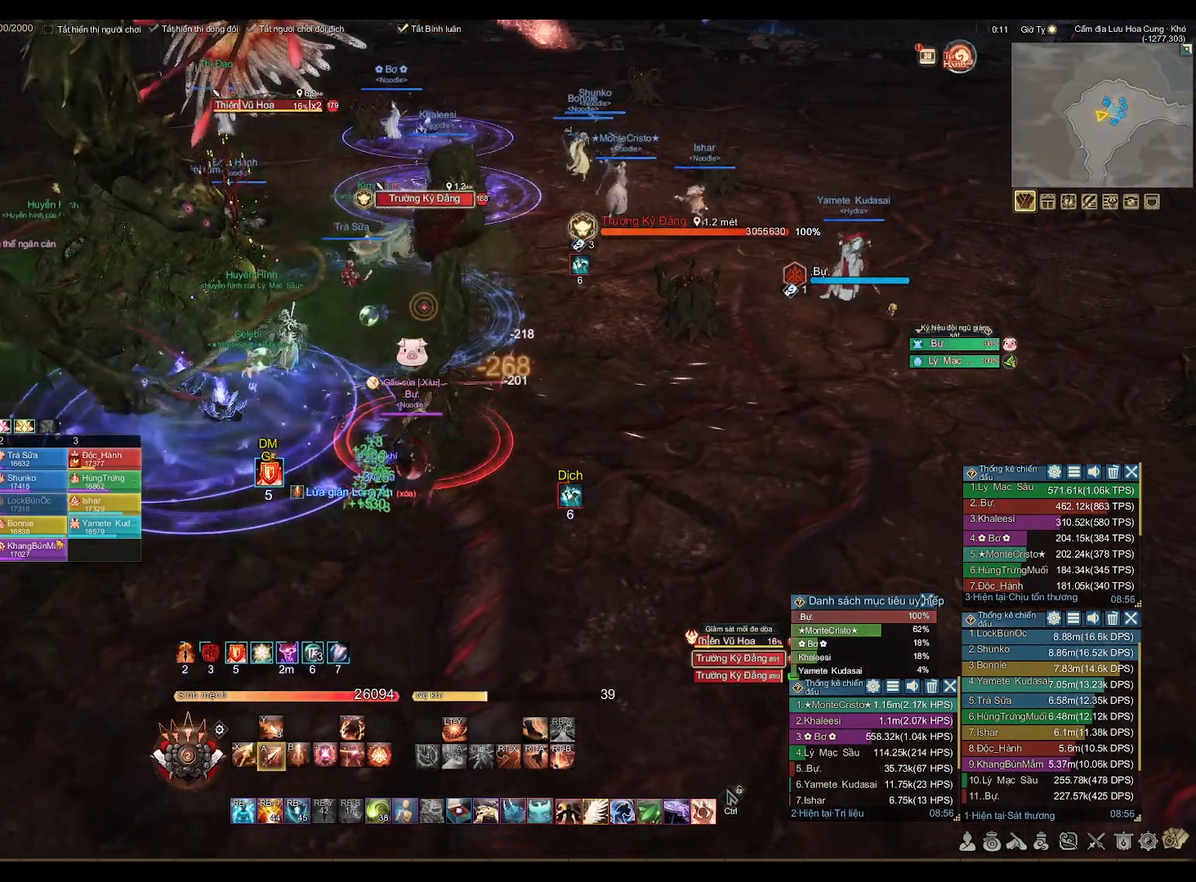
{"buttons": ["A"], "left_stick": "center", "right_stick": "center", "events": [[233, "right_stick", "left"], [350, "right_stick", "center"], [417, "A", "down"]]}
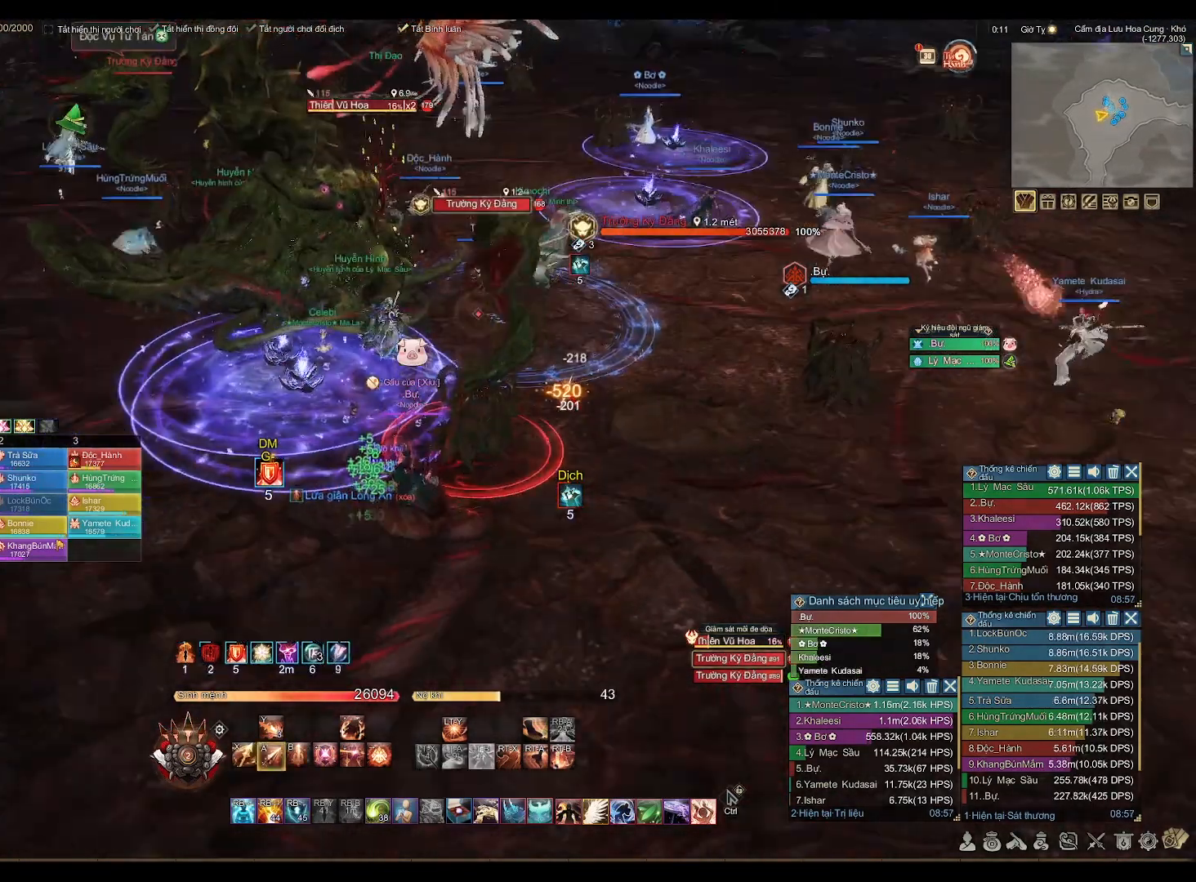
{"buttons": ["A"], "left_stick": "up-left", "right_stick": "center", "events": [[117, "left_stick", "up"], [400, "left_stick", "center"], [467, "left_stick", "up-left"]]}